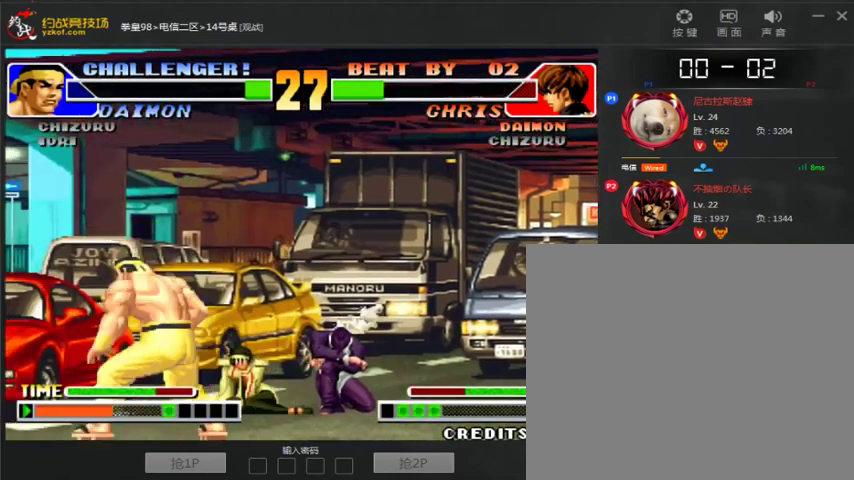
Gameplay with a controller (arcade stick); each line is a JSON object with the inputs held at the frame after it (dt_ms = milliseconds from this image to that frame). "events" lists button and stick changes between this image and that frame as [ms after this image, input, new state], when the widget could be followed in between. Not read: L3 R3.
{"dt_ms": 1000, "buttons": [], "left_stick": "right"}
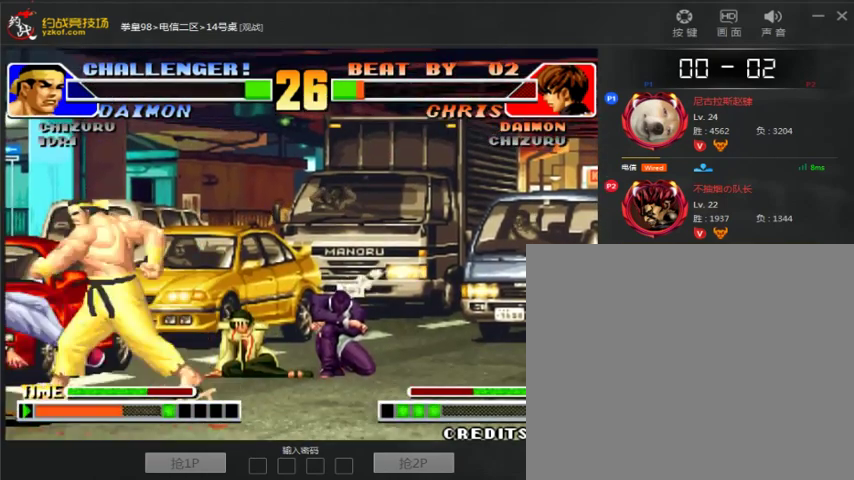
{"dt_ms": 500, "buttons": ["A", "B", "C"], "left_stick": "center", "events": [[67, "left_stick", "center"], [133, "left_stick", "left"], [233, "left_stick", "center"], [267, "B", "down"], [267, "C", "down"], [433, "A", "down"]]}
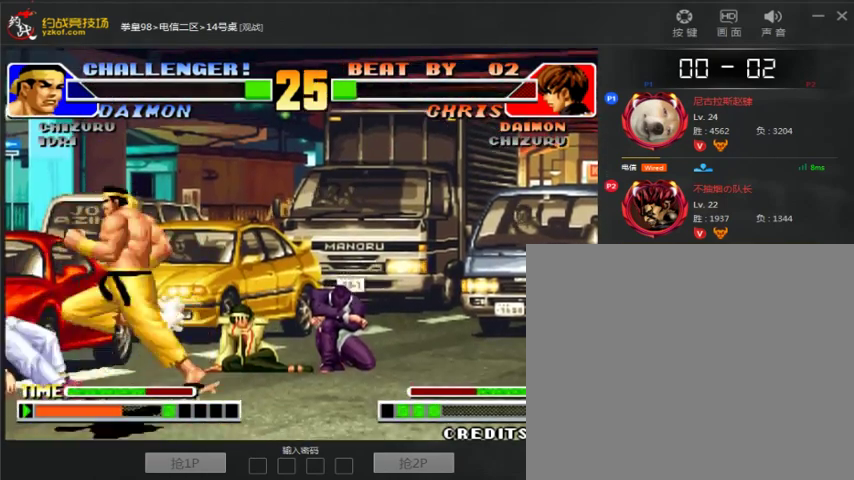
{"dt_ms": 500, "buttons": ["C"], "left_stick": "up", "events": [[133, "A", "up"], [133, "C", "up"], [167, "B", "up"], [167, "left_stick", "down"], [267, "left_stick", "up"], [500, "C", "down"]]}
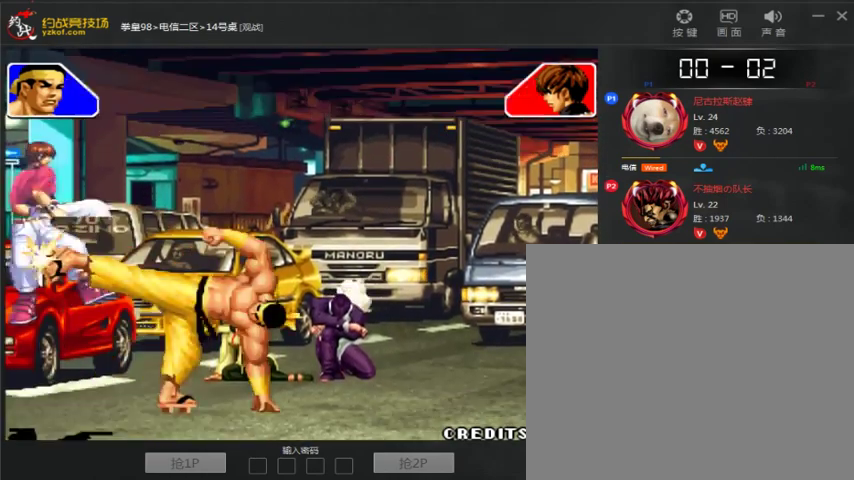
{"dt_ms": 500, "buttons": [], "left_stick": "center"}
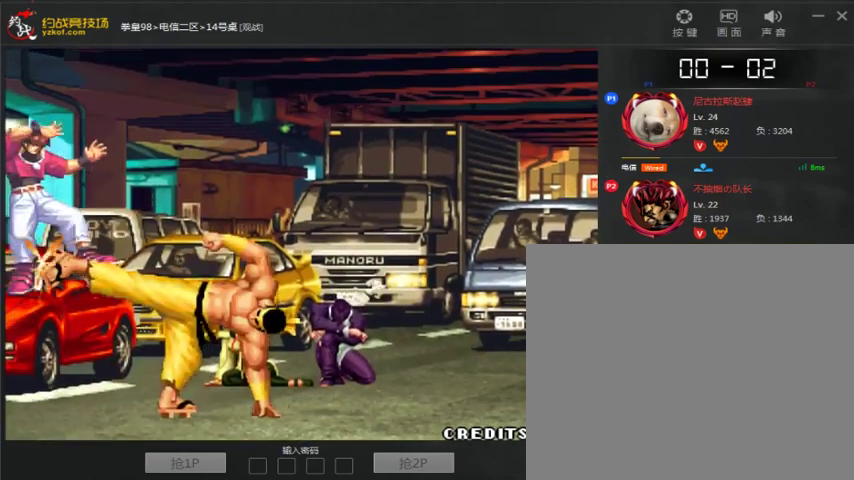
{"dt_ms": 500, "buttons": [], "left_stick": "center", "events": []}
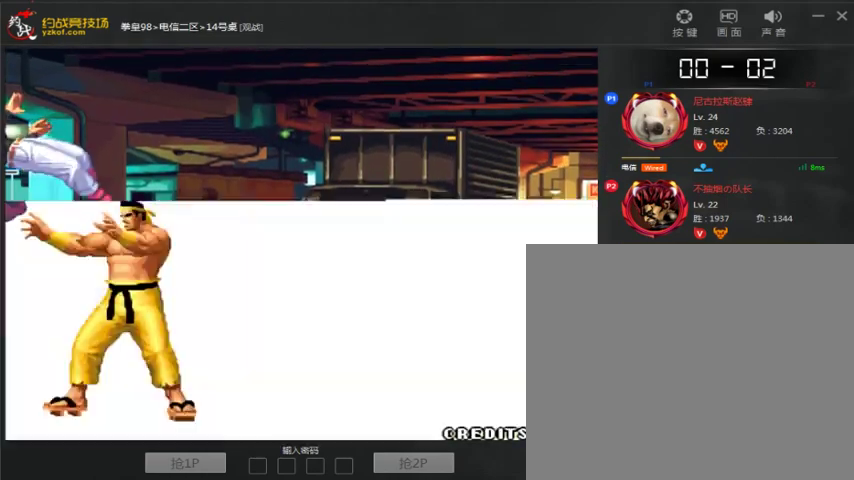
{"dt_ms": 500, "buttons": ["A", "B", "C", "D"], "left_stick": "center", "events": [[167, "A", "down"], [167, "B", "down"], [167, "C", "down"], [167, "D", "down"]]}
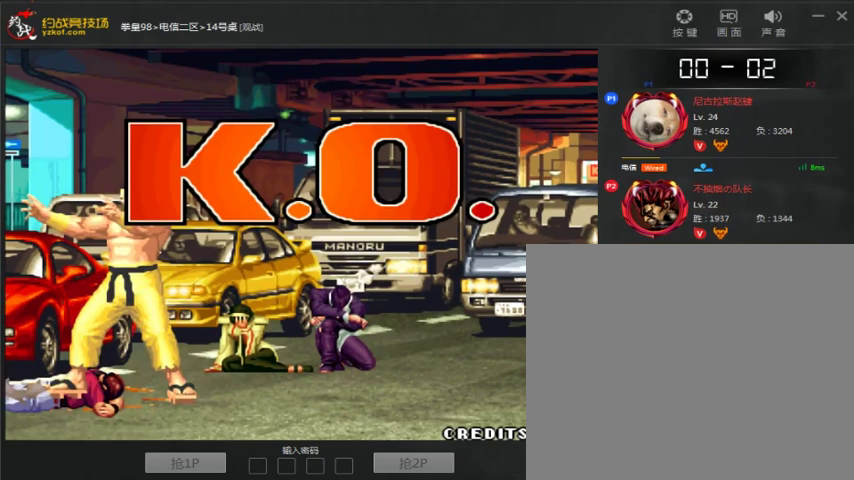
{"dt_ms": 500, "buttons": [], "left_stick": "center", "events": [[233, "C", "up"], [233, "D", "up"], [333, "B", "up"], [467, "A", "up"]]}
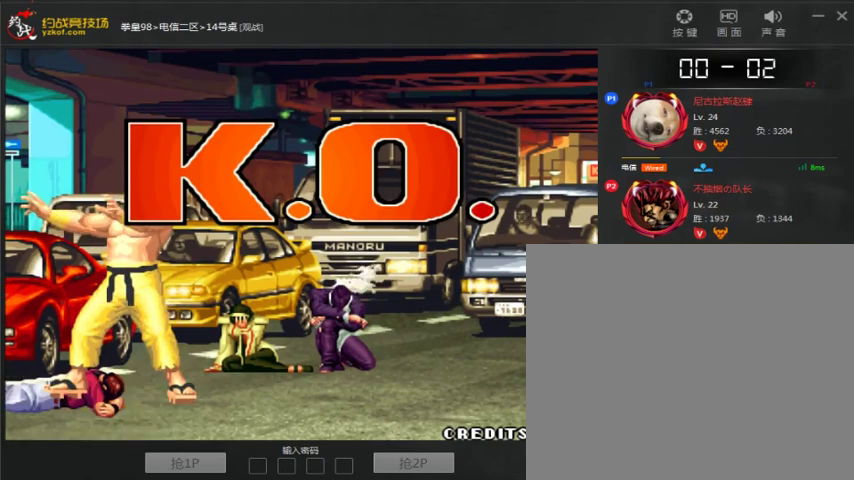
{"dt_ms": 500, "buttons": ["A"], "left_stick": "center", "events": [[100, "A", "down"], [267, "A", "up"], [367, "A", "down"]]}
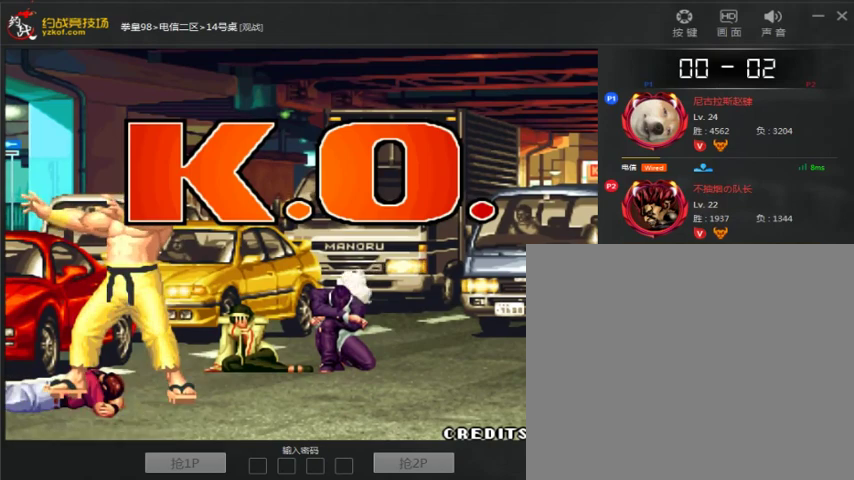
{"dt_ms": 500, "buttons": ["A"], "left_stick": "center", "events": [[33, "A", "up"], [200, "A", "down"], [333, "A", "up"], [500, "A", "down"]]}
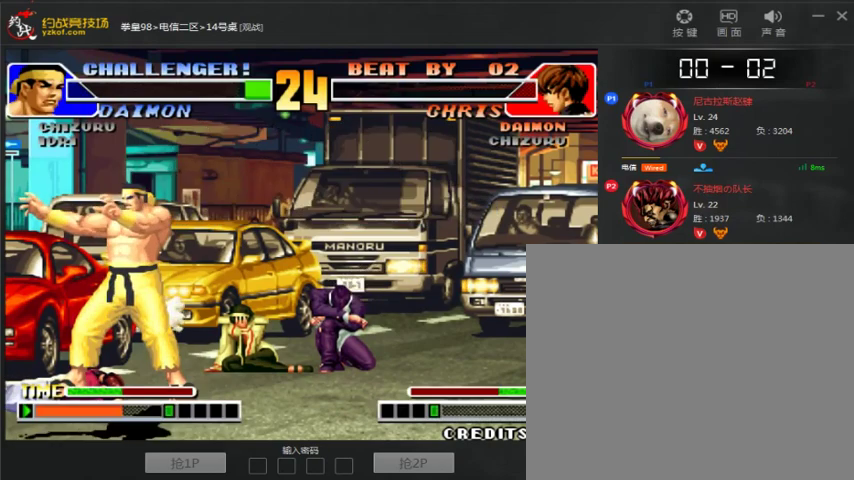
{"dt_ms": 500, "buttons": [], "left_stick": "center", "events": [[133, "A", "up"], [233, "A", "down"], [400, "A", "up"]]}
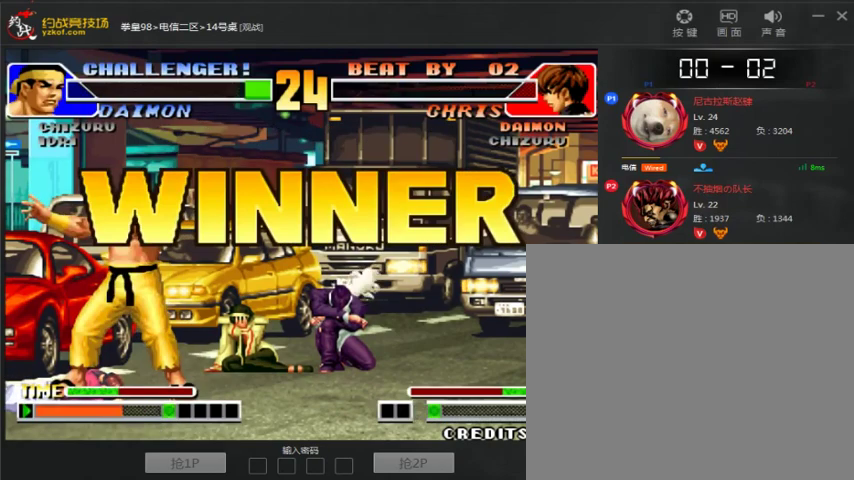
{"dt_ms": 500, "buttons": [], "left_stick": "center", "events": [[33, "A", "down"], [200, "A", "up"], [300, "A", "down"], [467, "A", "up"]]}
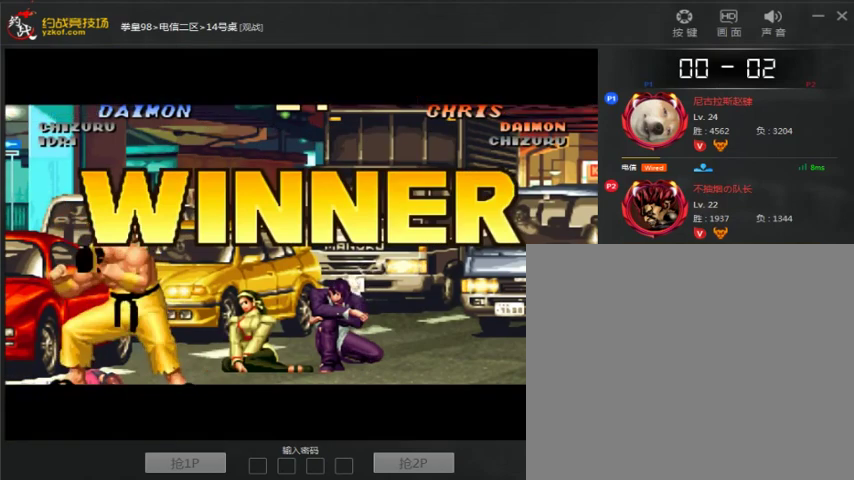
{"dt_ms": 500, "buttons": ["A"], "left_stick": "center", "events": [[133, "A", "down"], [267, "A", "up"], [367, "A", "down"]]}
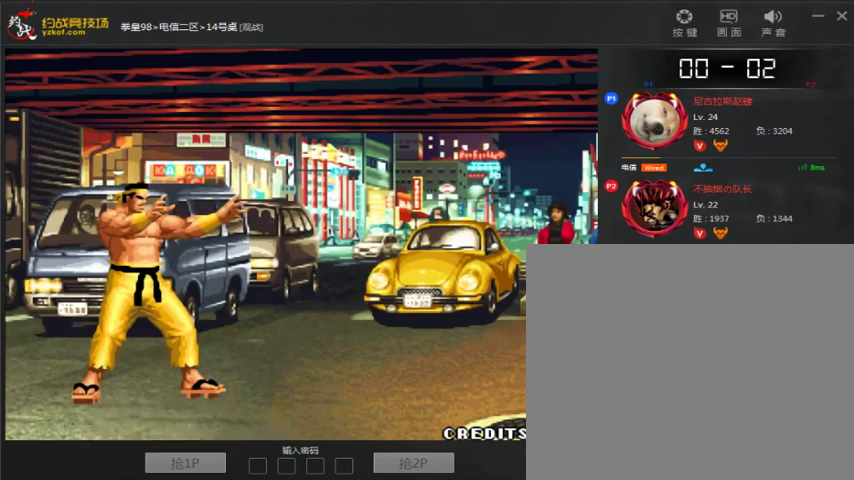
{"dt_ms": 500, "buttons": ["A"], "left_stick": "center", "events": [[367, "A", "up"], [467, "A", "down"]]}
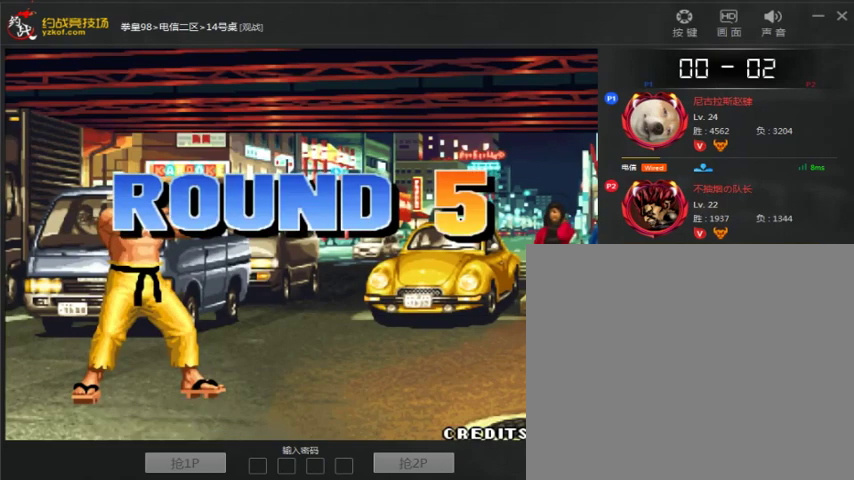
{"dt_ms": 500, "buttons": [], "left_stick": "center", "events": [[167, "A", "up"]]}
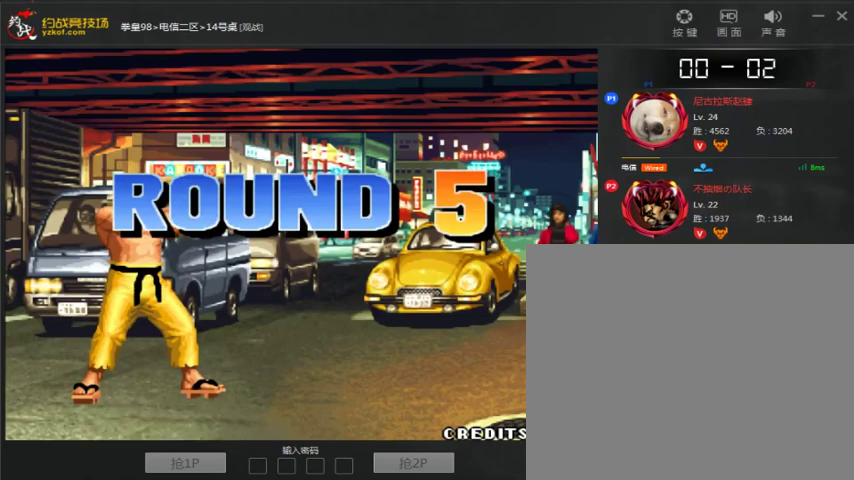
{"dt_ms": 500, "buttons": ["A"], "left_stick": "center", "events": [[67, "A", "down"], [233, "A", "up"], [400, "A", "down"]]}
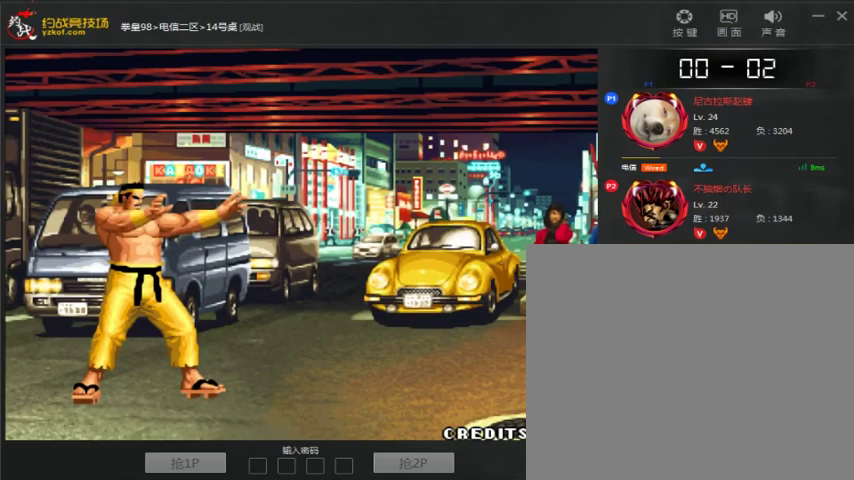
{"dt_ms": 500, "buttons": [], "left_stick": "center", "events": [[200, "A", "up"]]}
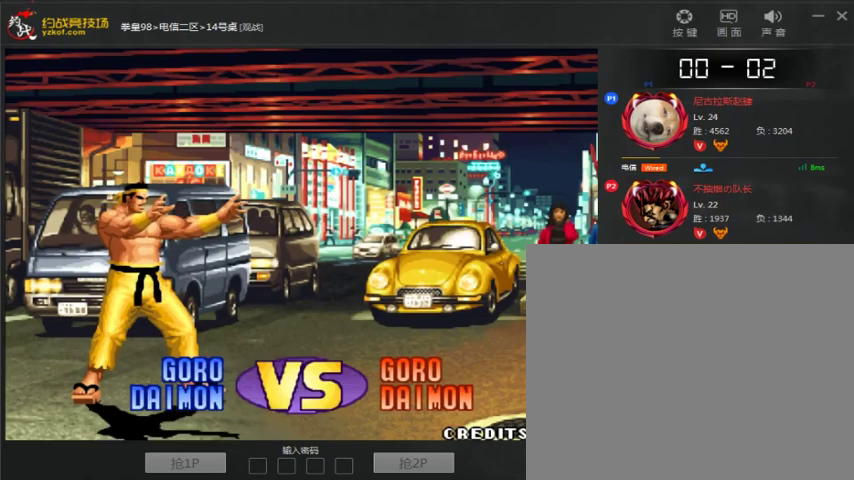
{"dt_ms": 500, "buttons": ["A"], "left_stick": "center", "events": [[467, "A", "down"]]}
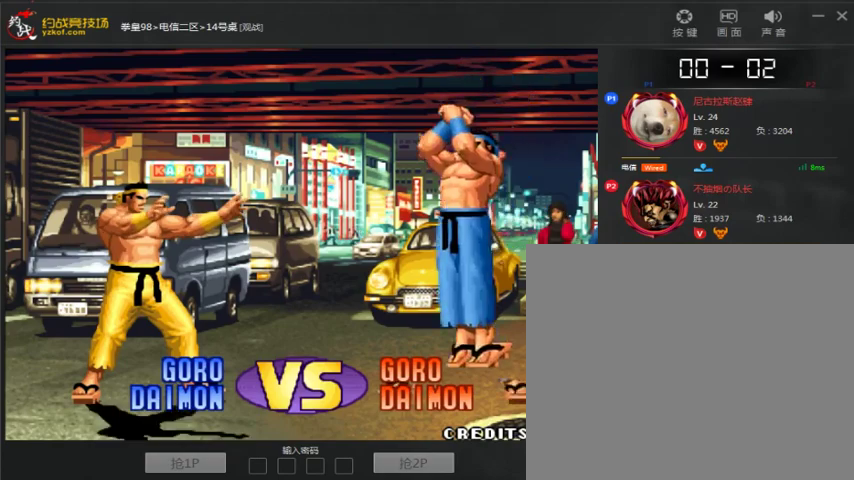
{"dt_ms": 500, "buttons": [], "left_stick": "center", "events": [[133, "A", "up"], [200, "A", "down"], [400, "A", "up"]]}
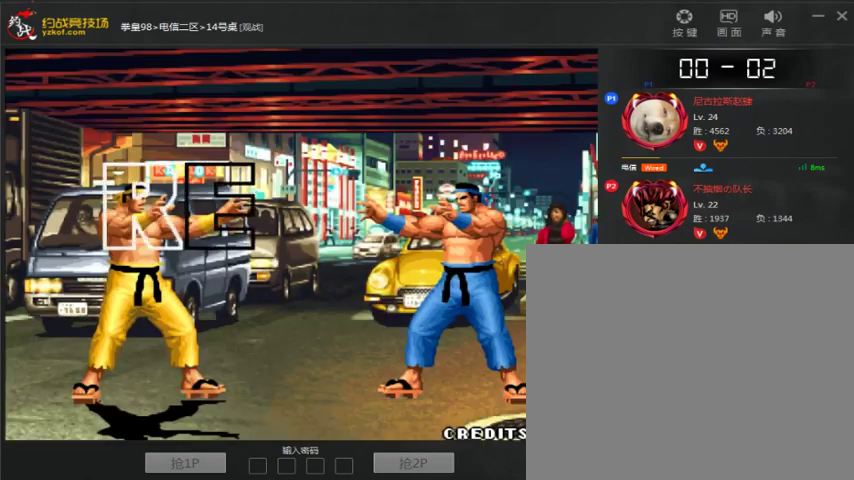
{"dt_ms": 500, "buttons": ["A"], "left_stick": "center", "events": [[167, "A", "down"]]}
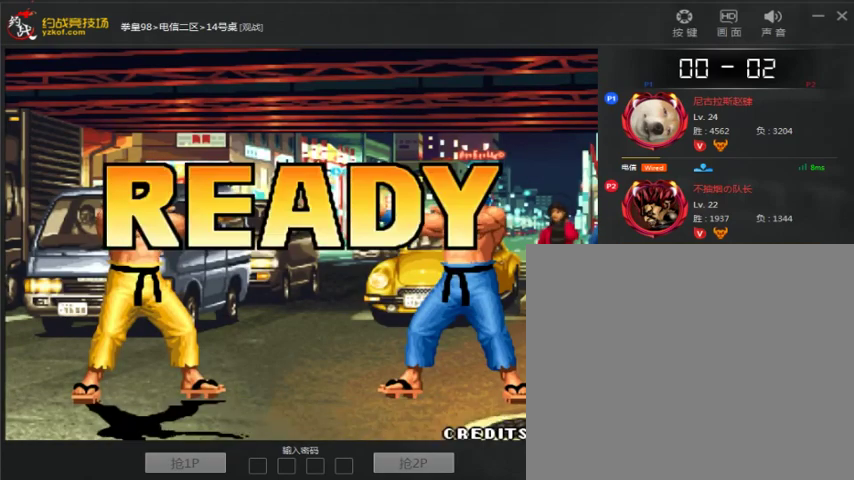
{"dt_ms": 500, "buttons": ["A"], "left_stick": "center", "events": []}
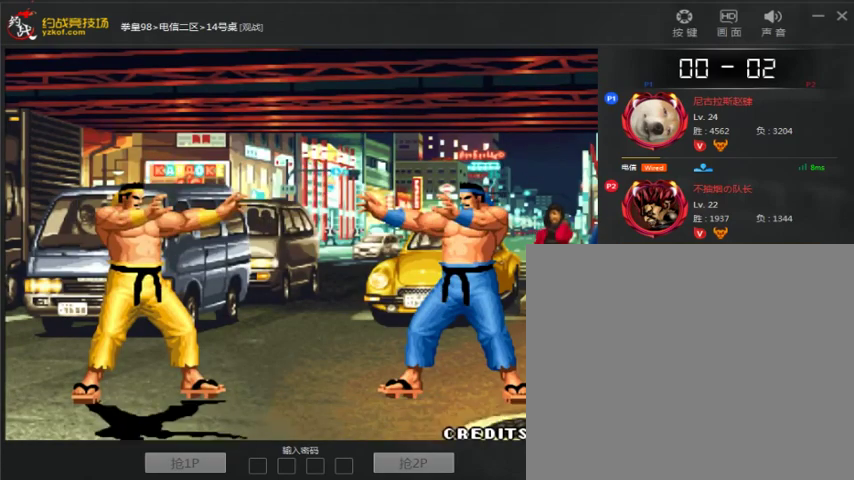
{"dt_ms": 500, "buttons": ["A"], "left_stick": "center", "events": []}
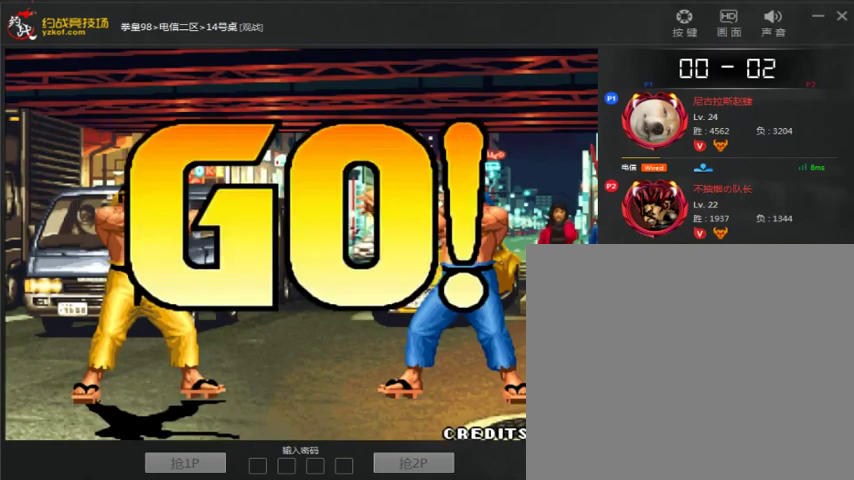
{"dt_ms": 500, "buttons": ["A", "B", "C"], "left_stick": "center", "events": [[200, "left_stick", "right"], [267, "A", "up"], [400, "A", "down"], [400, "B", "down"], [400, "C", "down"], [400, "left_stick", "center"]]}
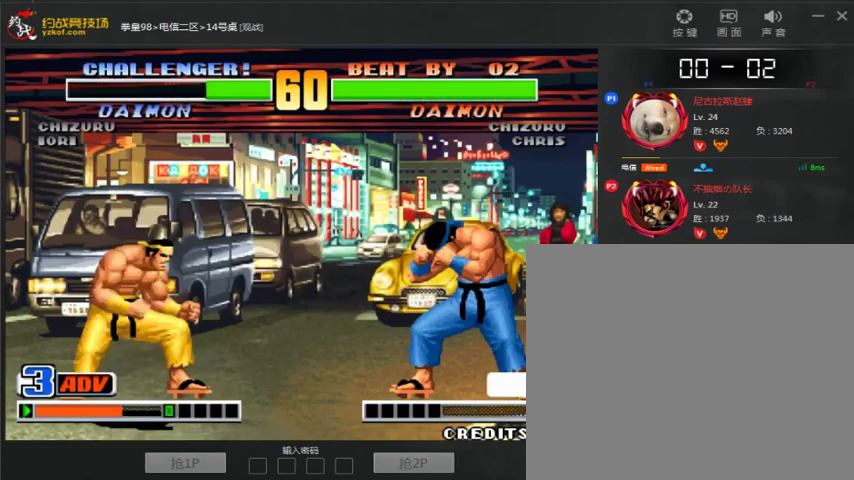
{"dt_ms": 500, "buttons": [], "left_stick": "right", "events": [[167, "B", "up"], [233, "C", "up"], [267, "A", "up"], [300, "B", "down"], [500, "B", "up"], [500, "left_stick", "right"]]}
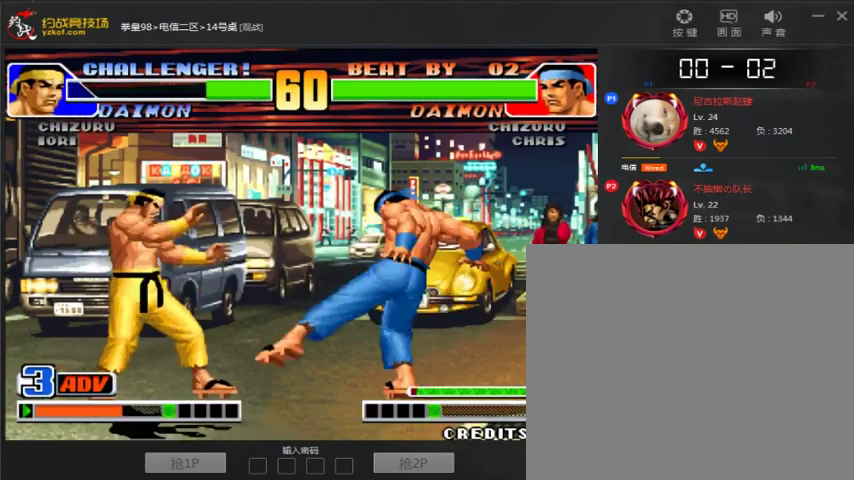
{"dt_ms": 500, "buttons": ["B"], "left_stick": "left", "events": [[100, "left_stick", "left"], [233, "left_stick", "center"], [300, "left_stick", "left"], [400, "B", "down"]]}
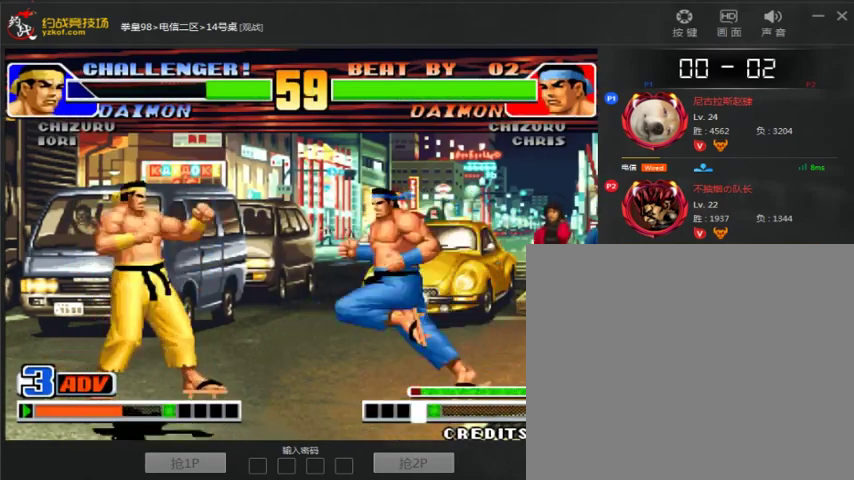
{"dt_ms": 500, "buttons": [], "left_stick": "left", "events": [[33, "left_stick", "center"], [133, "B", "up"], [300, "left_stick", "left"], [400, "left_stick", "center"], [467, "left_stick", "left"]]}
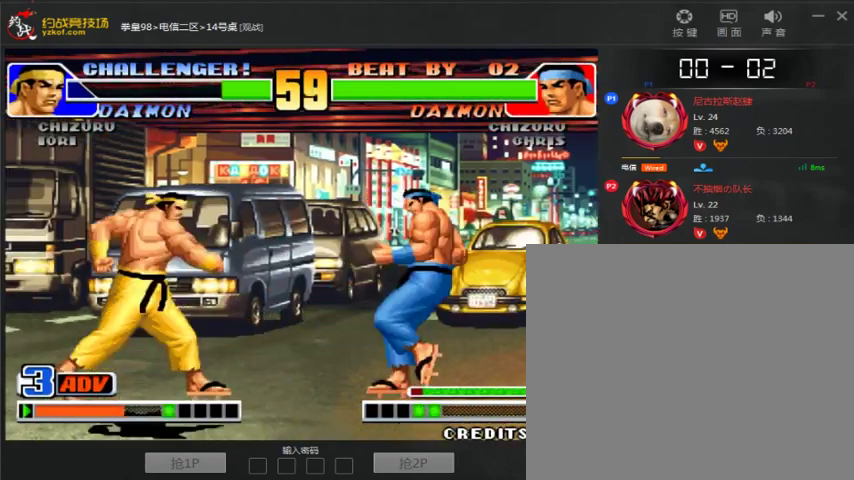
{"dt_ms": 500, "buttons": [], "left_stick": "right", "events": [[67, "B", "down"], [233, "left_stick", "right"], [300, "B", "up"]]}
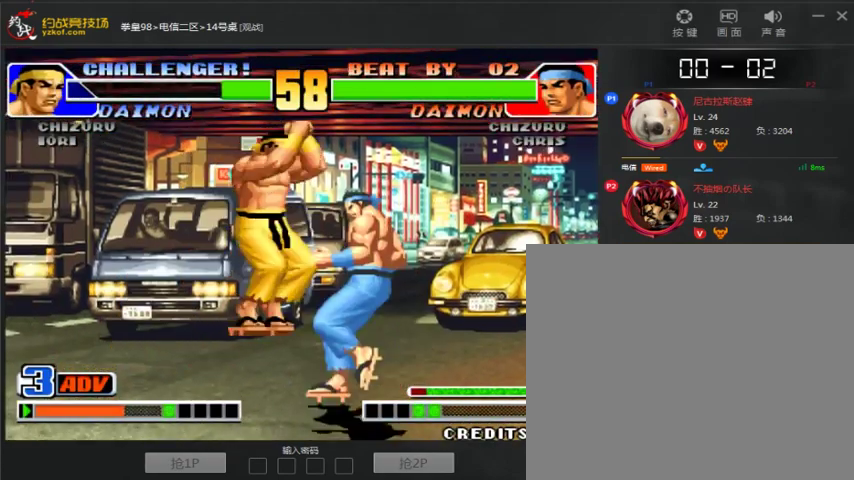
{"dt_ms": 500, "buttons": [], "left_stick": "center", "events": [[133, "D", "down"], [200, "D", "up"], [200, "left_stick", "center"]]}